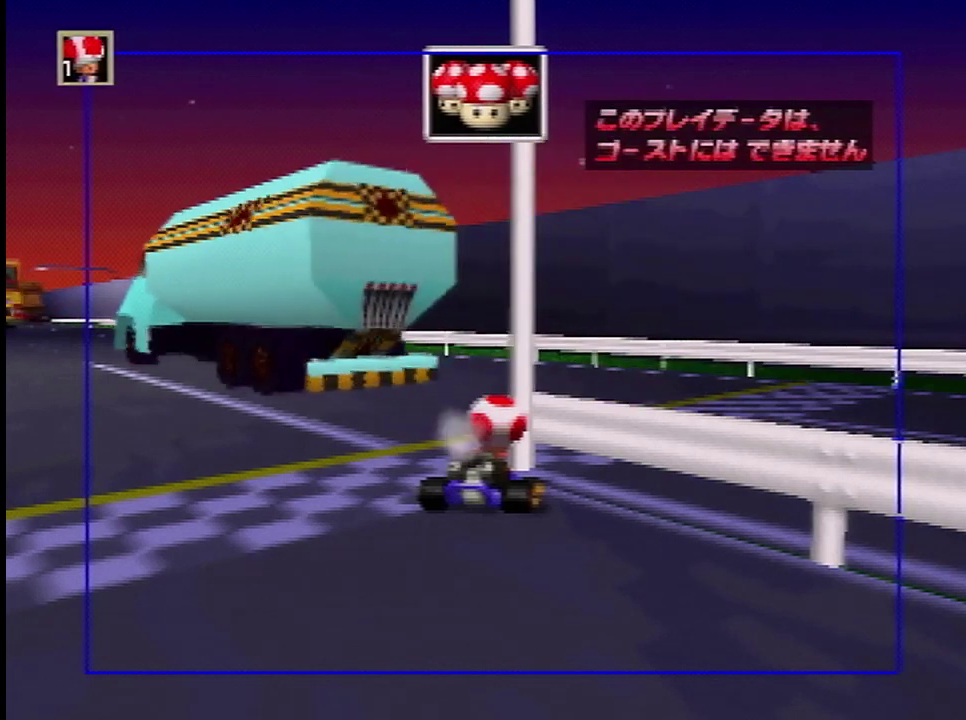
Gameplay with a controller (Nintendo layout); each line is a JSON object with the inputs held at the frame after it (dt_ms = milliseconds from this image to that frame). "events" lists button and stick changes between this image and that frame as [ms after this image, input, new state], when the widget could be followed in between. Not read: L3 R3.
{"dt_ms": 467, "buttons": [], "left_stick": "down", "events": []}
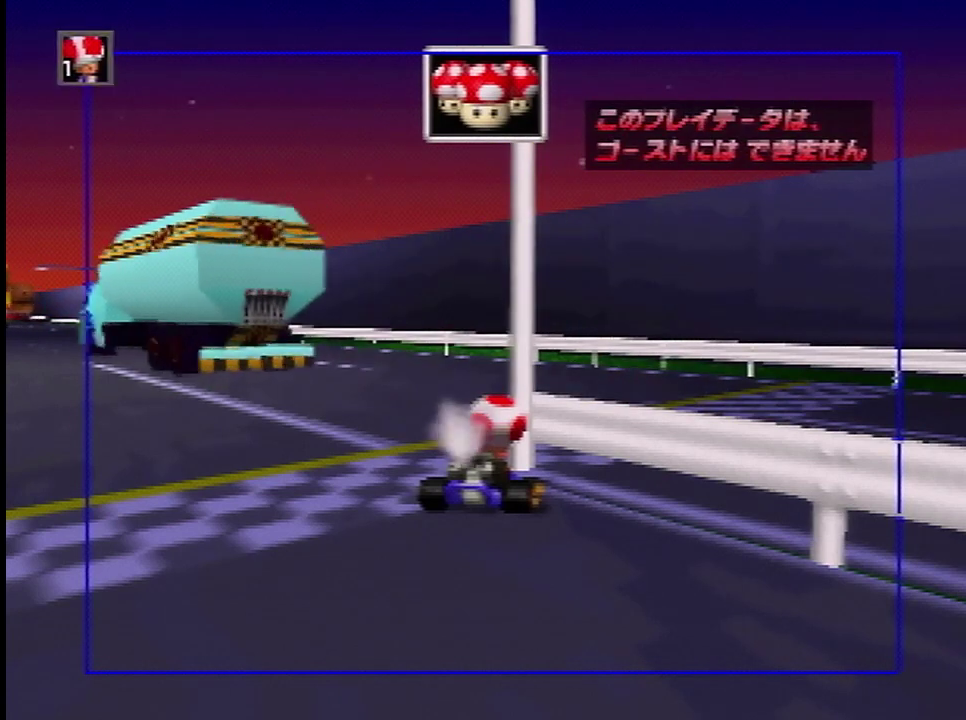
{"dt_ms": 501, "buttons": [], "left_stick": "down", "events": []}
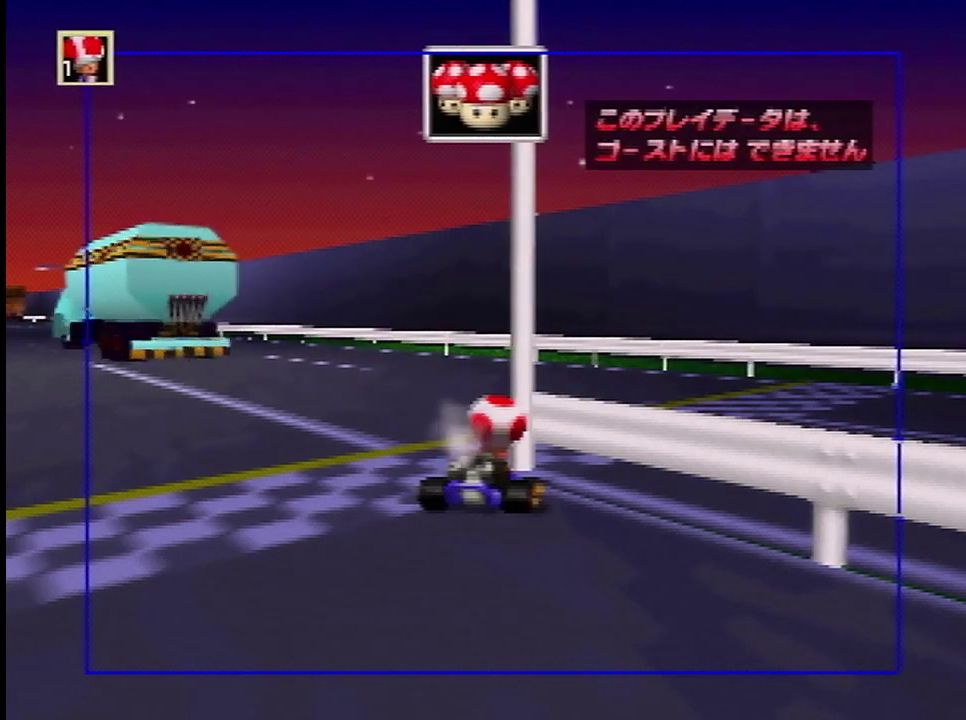
{"dt_ms": 500, "buttons": [], "left_stick": "down", "events": []}
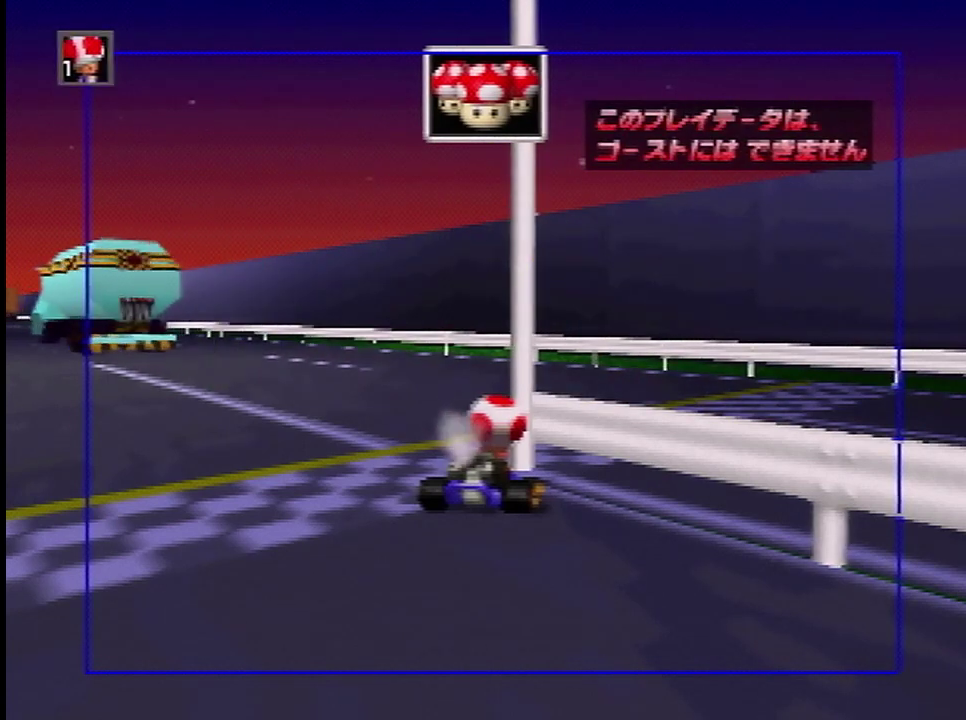
{"dt_ms": 501, "buttons": [], "left_stick": "down", "events": []}
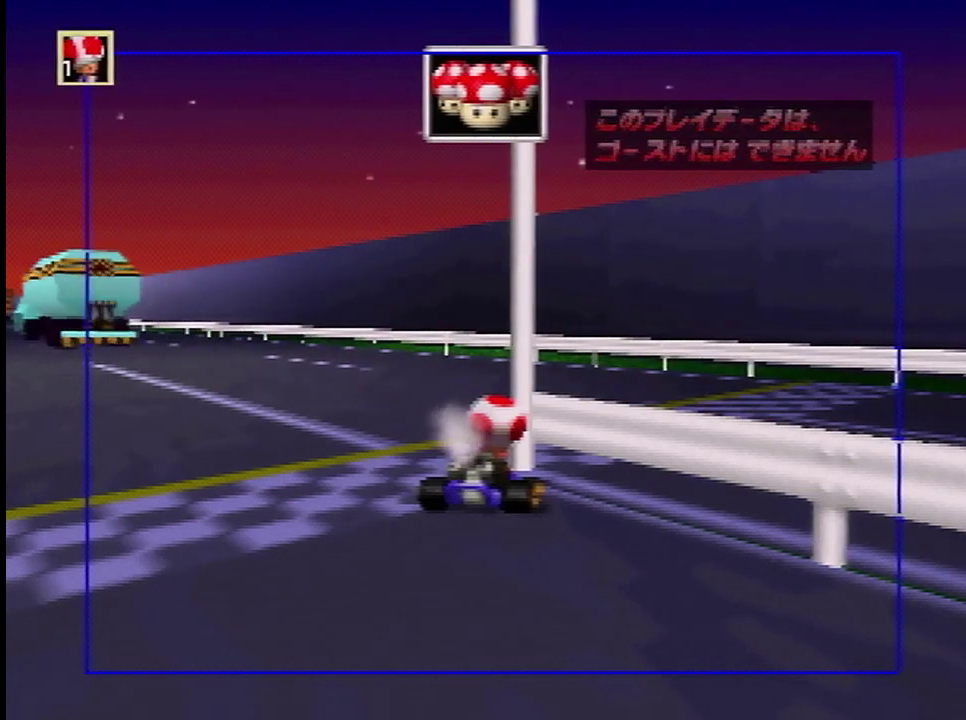
{"dt_ms": 500, "buttons": [], "left_stick": "down", "events": []}
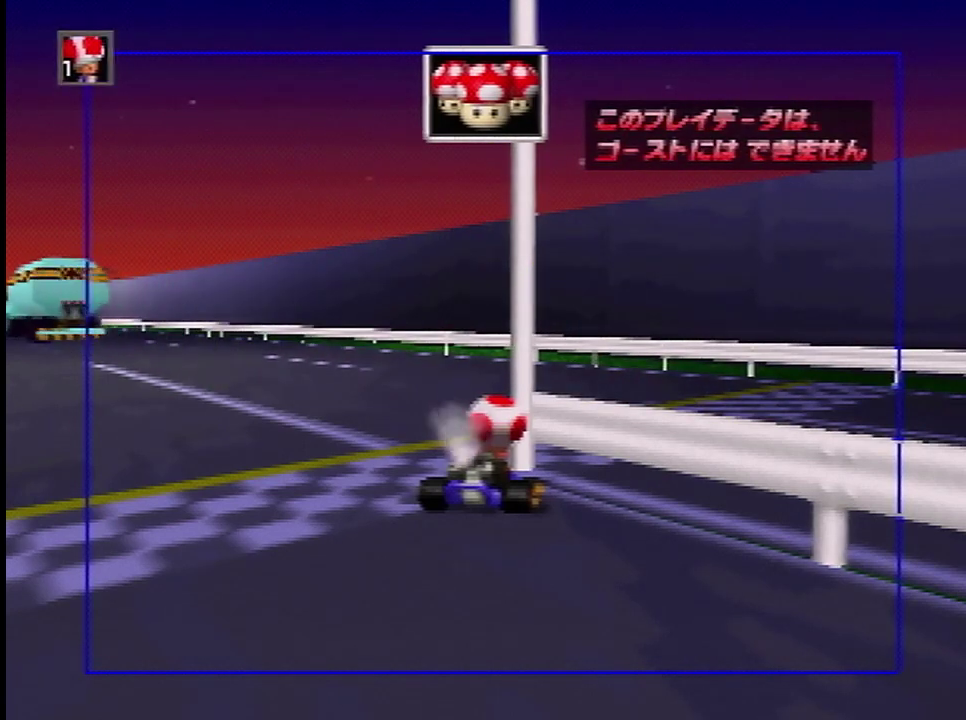
{"dt_ms": 501, "buttons": [], "left_stick": "down", "events": []}
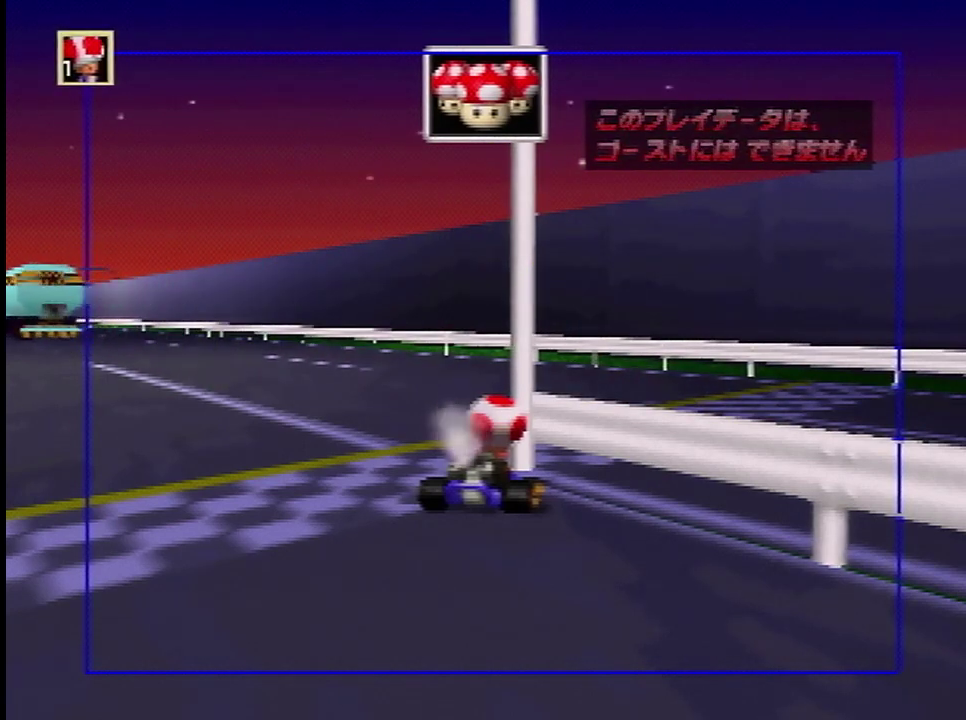
{"dt_ms": 500, "buttons": [], "left_stick": "down", "events": []}
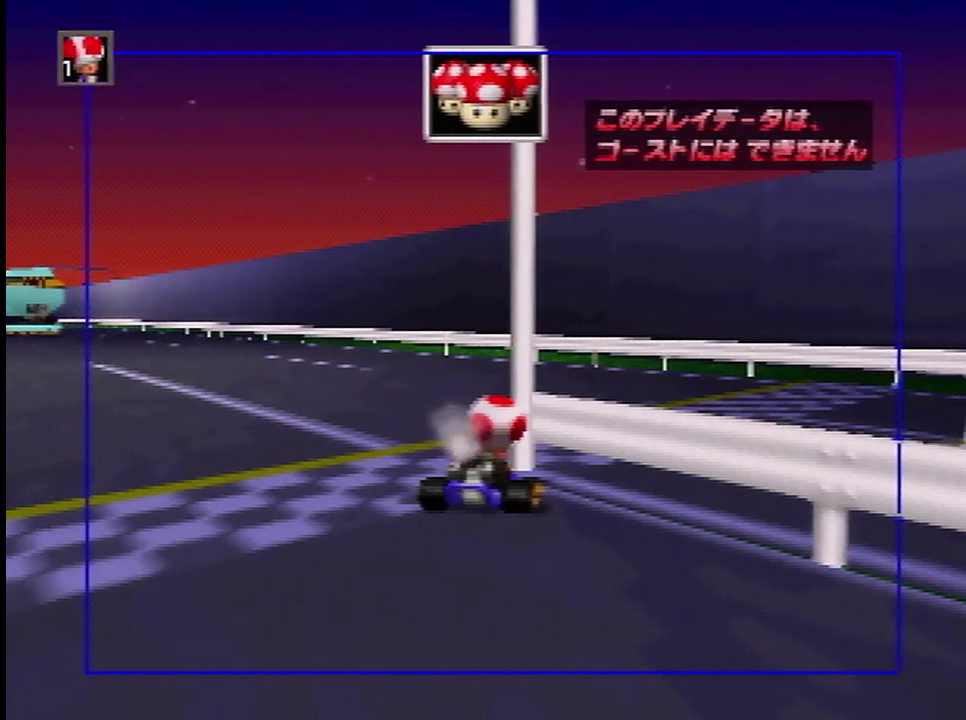
{"dt_ms": 501, "buttons": [], "left_stick": "down", "events": []}
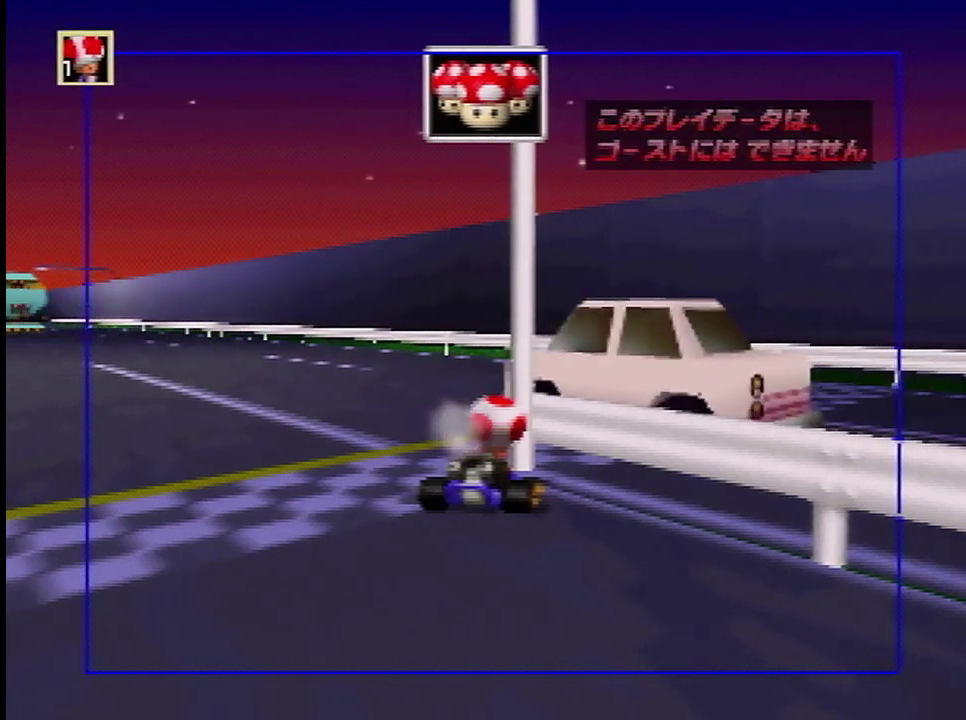
{"dt_ms": 500, "buttons": [], "left_stick": "down", "events": []}
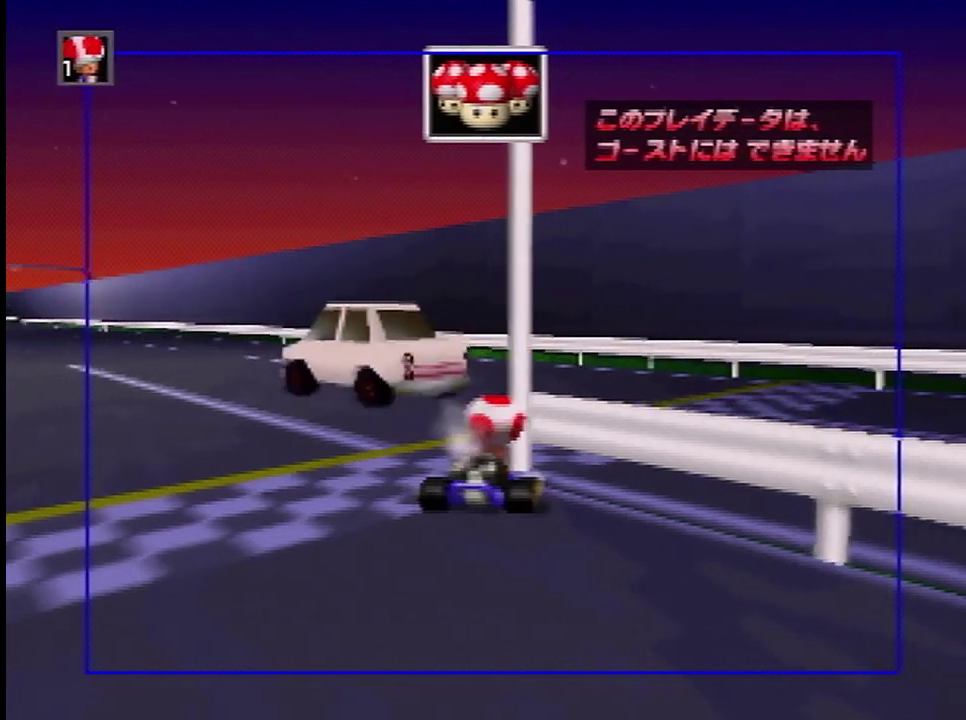
{"dt_ms": 501, "buttons": [], "left_stick": "down", "events": []}
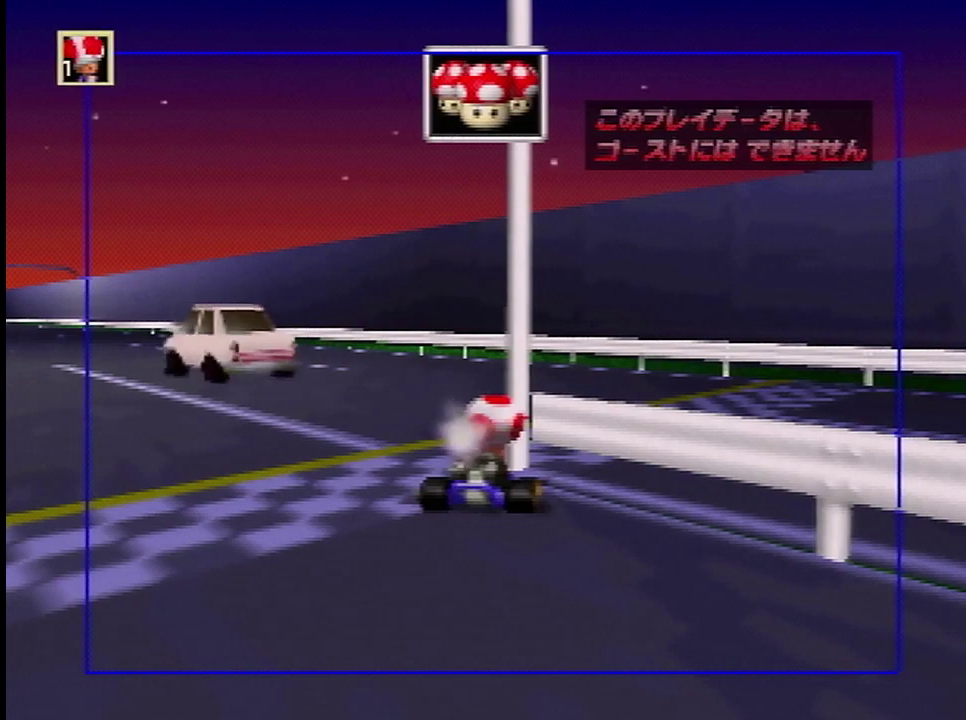
{"dt_ms": 500, "buttons": [], "left_stick": "down", "events": []}
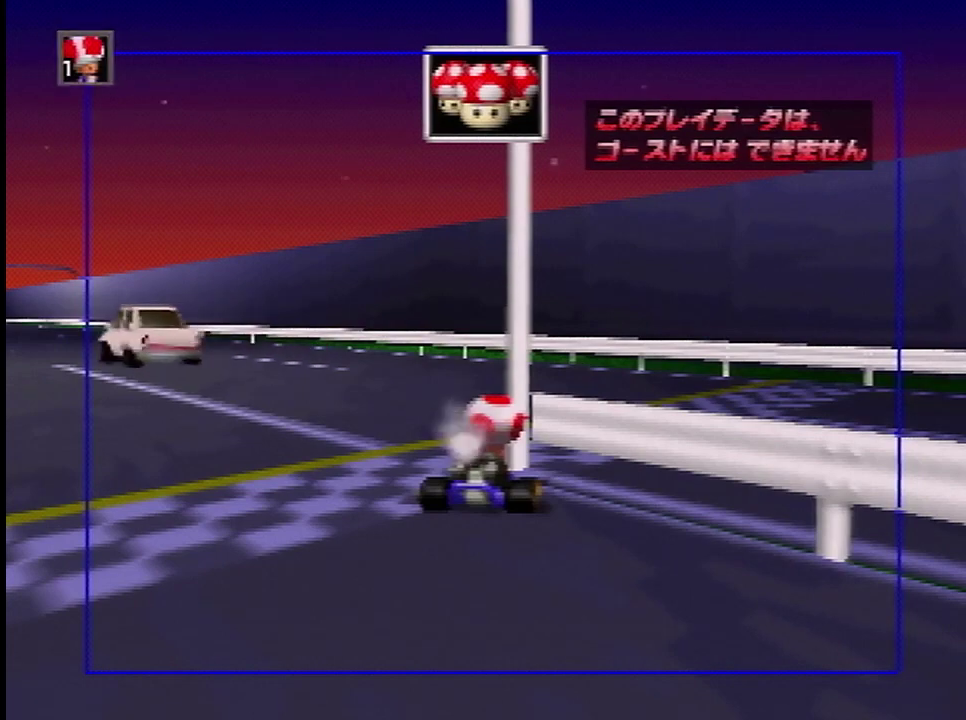
{"dt_ms": 501, "buttons": [], "left_stick": "down", "events": []}
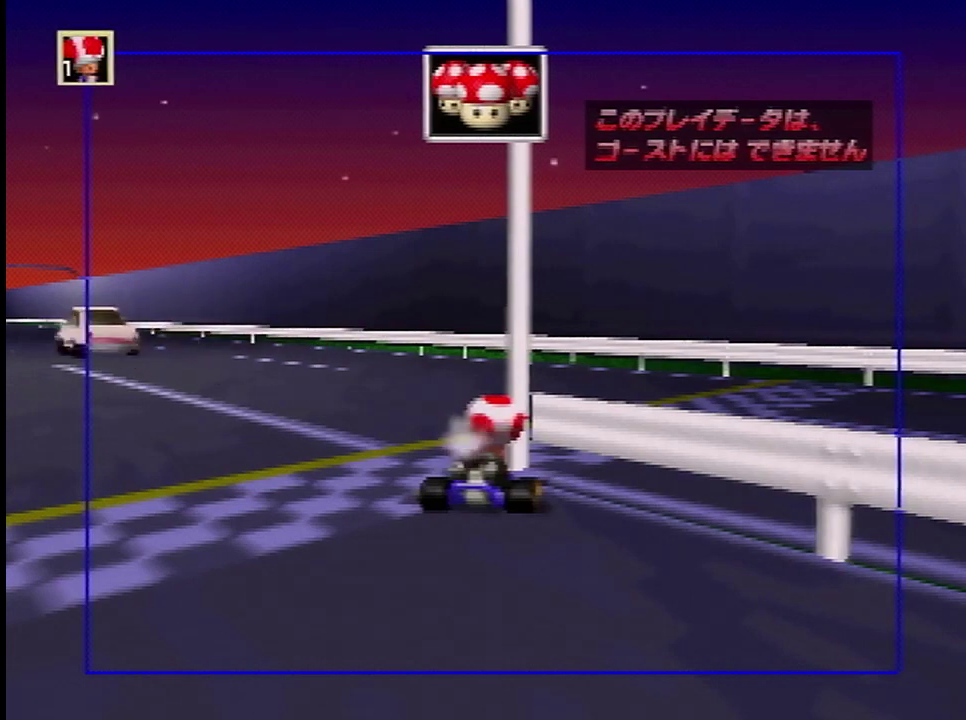
{"dt_ms": 700, "buttons": [], "left_stick": "down", "events": []}
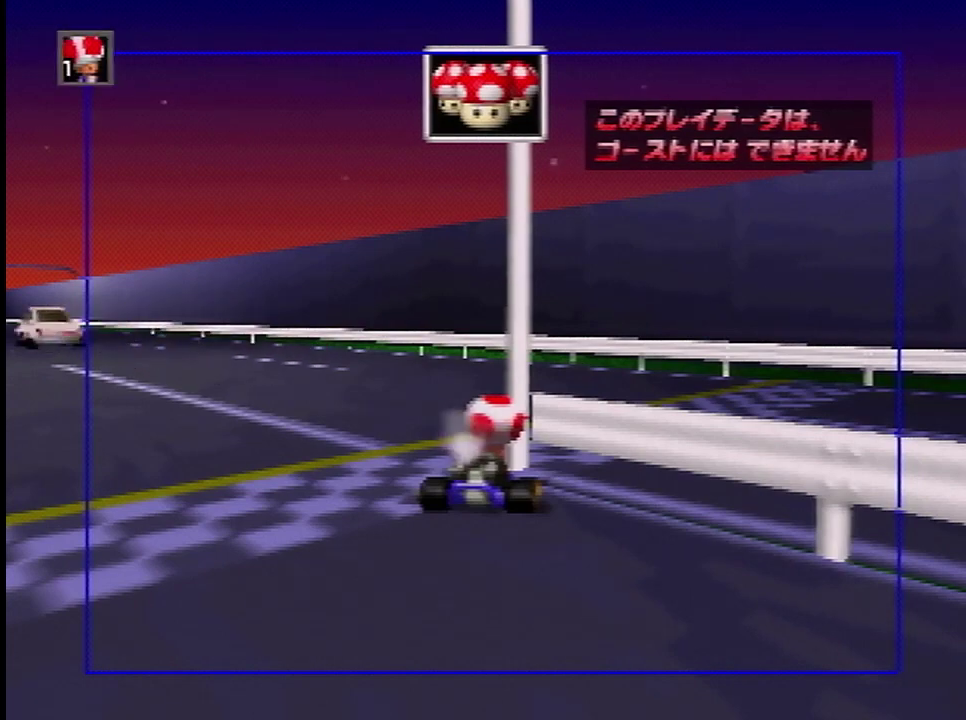
{"dt_ms": 301, "buttons": [], "left_stick": "down", "events": []}
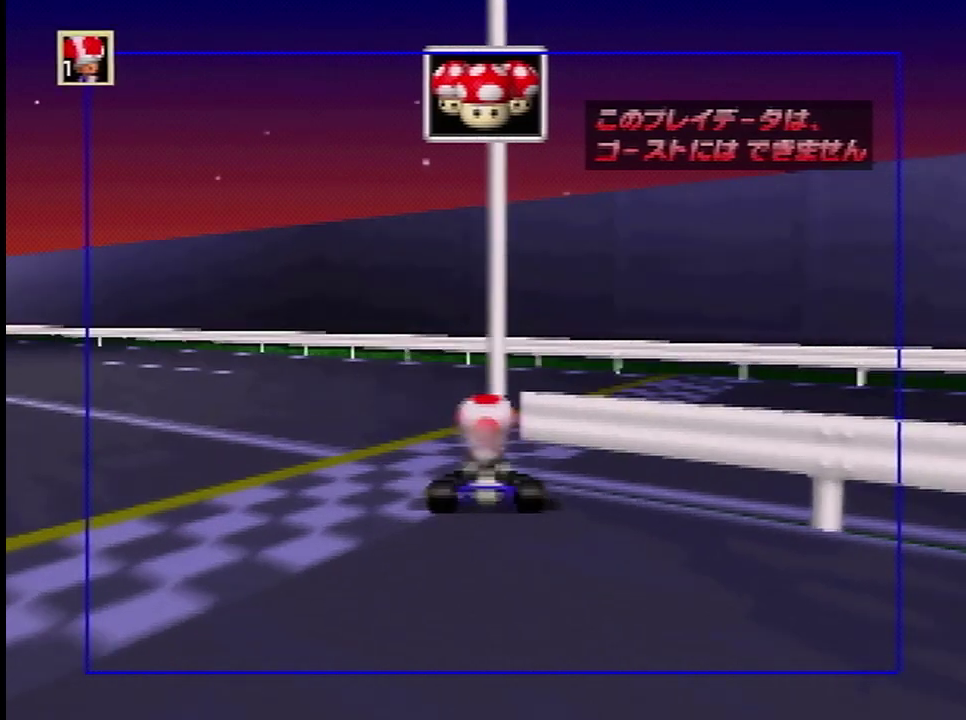
{"dt_ms": 500, "buttons": [], "left_stick": "down", "events": []}
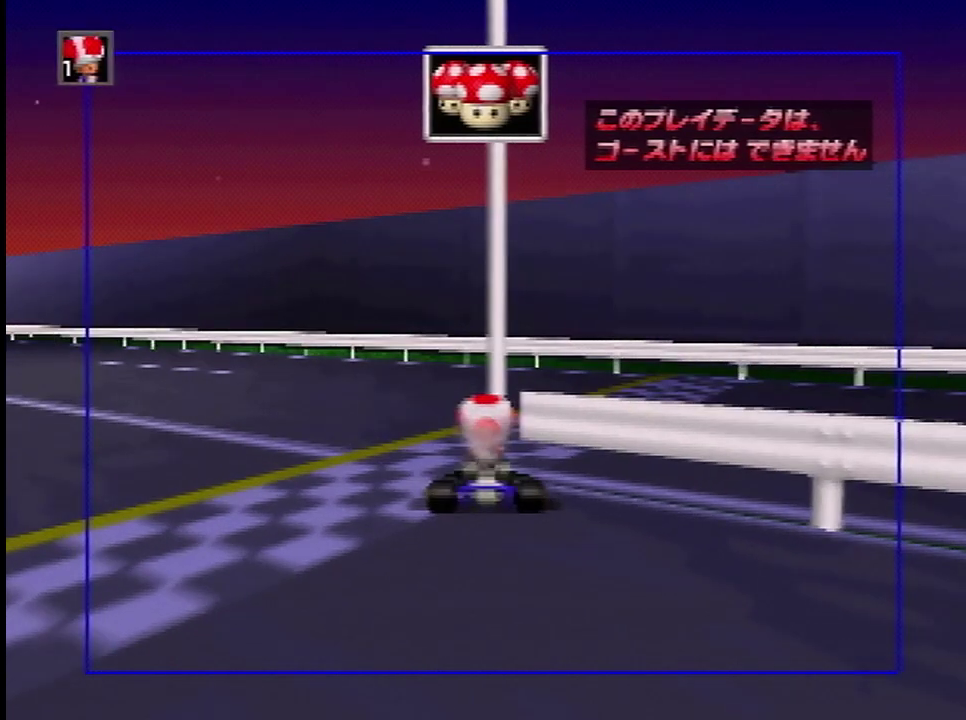
{"dt_ms": 401, "buttons": [], "left_stick": "center", "events": [[367, "left_stick", "center"]]}
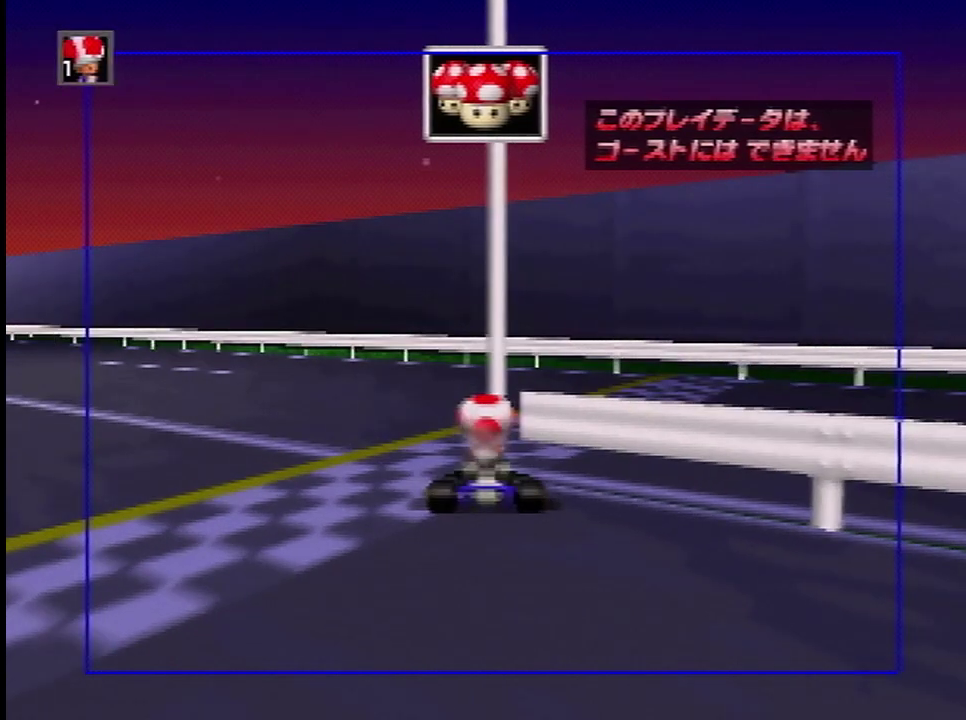
{"dt_ms": 801, "buttons": [], "left_stick": "center", "events": []}
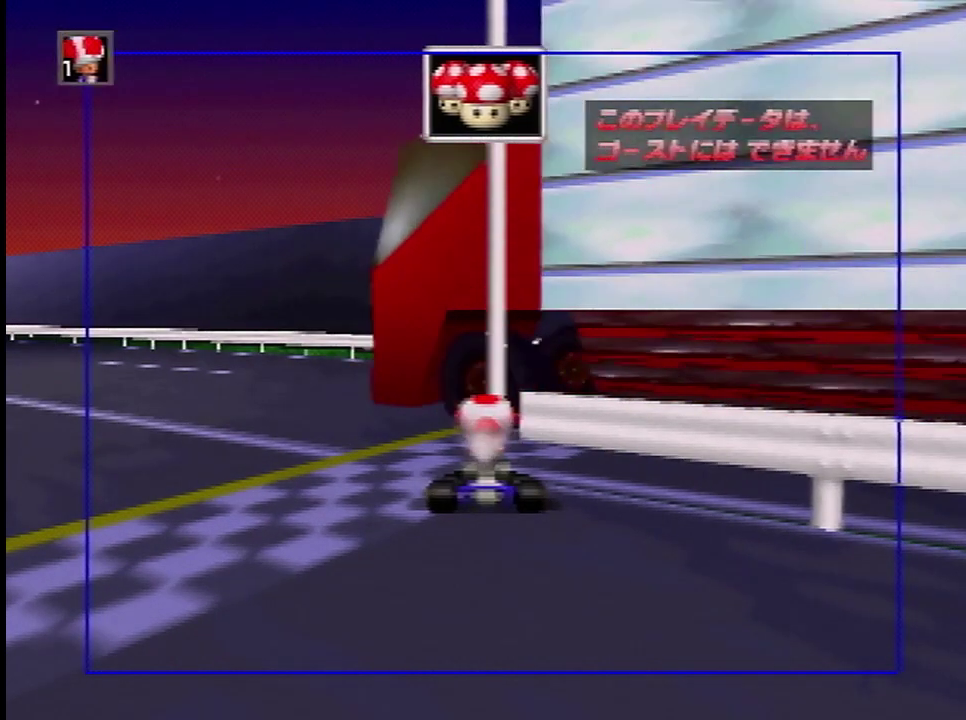
{"dt_ms": 300, "buttons": [], "left_stick": "right", "events": [[33, "left_stick", "right"]]}
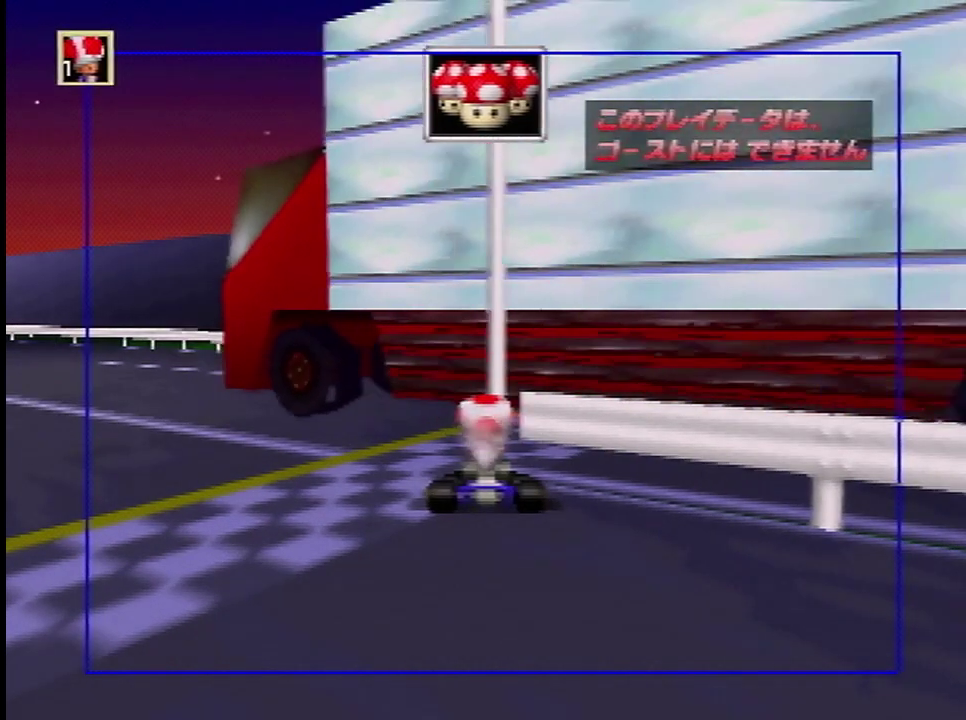
{"dt_ms": 500, "buttons": [], "left_stick": "right", "events": []}
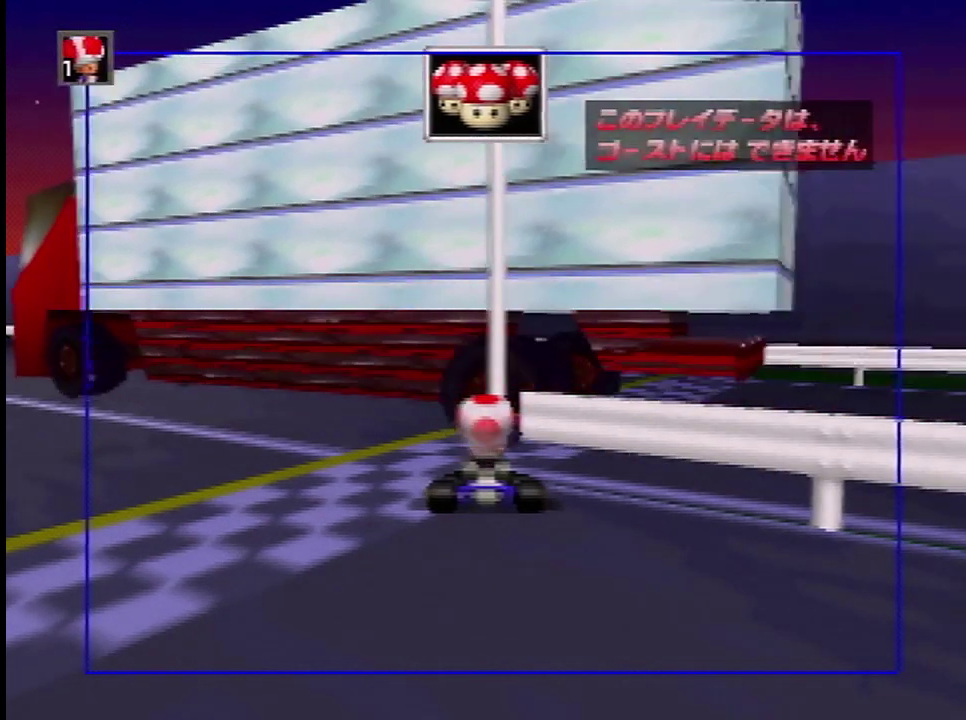
{"dt_ms": 501, "buttons": [], "left_stick": "right", "events": []}
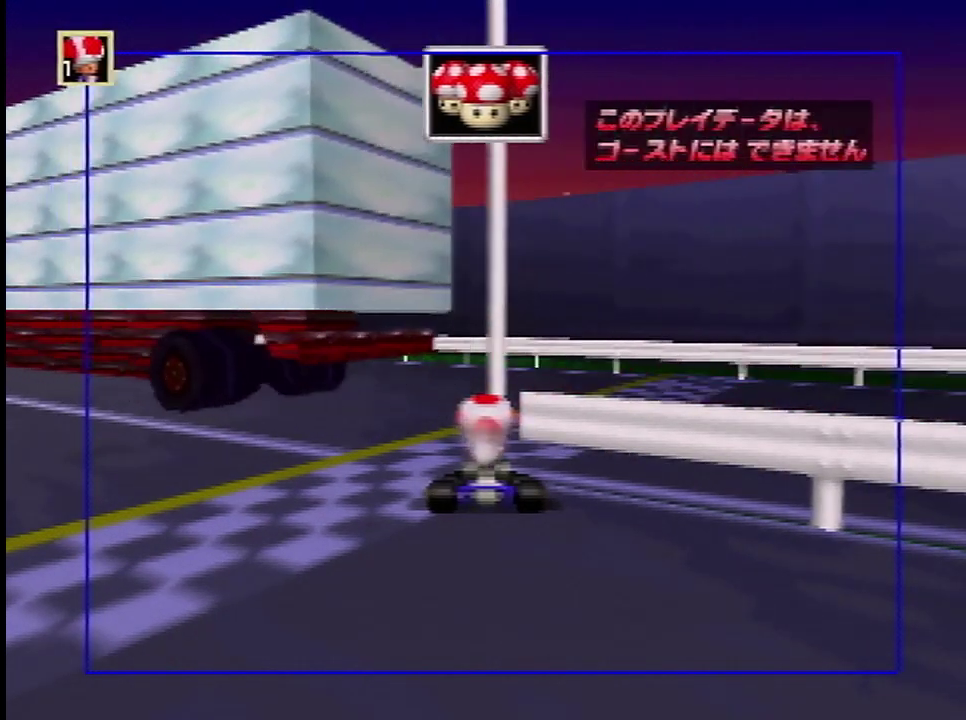
{"dt_ms": 500, "buttons": [], "left_stick": "right", "events": []}
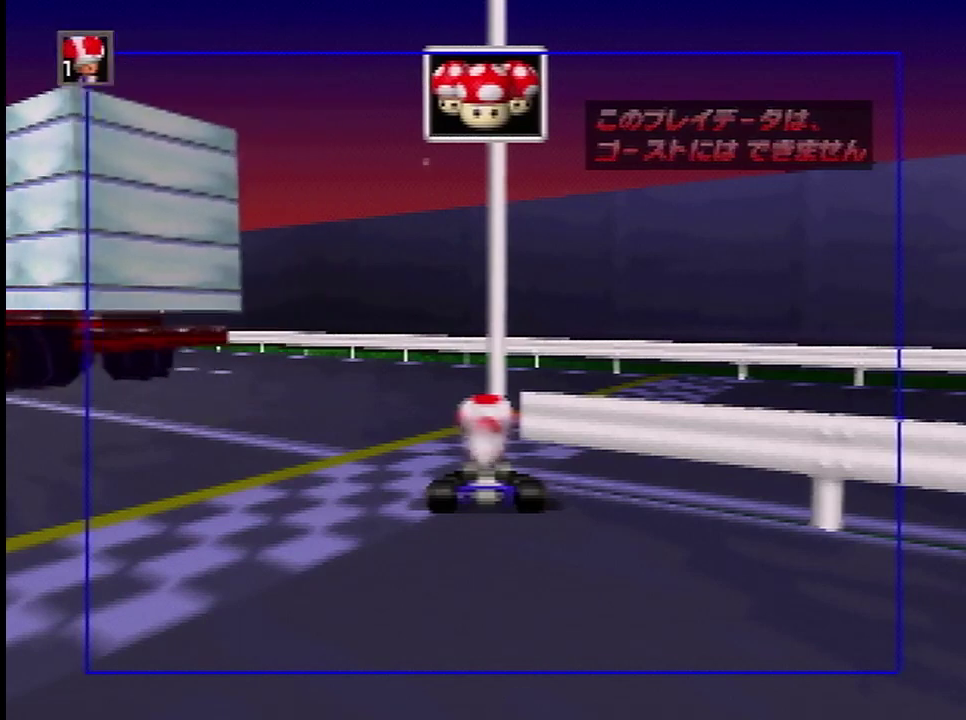
{"dt_ms": 501, "buttons": [], "left_stick": "right", "events": []}
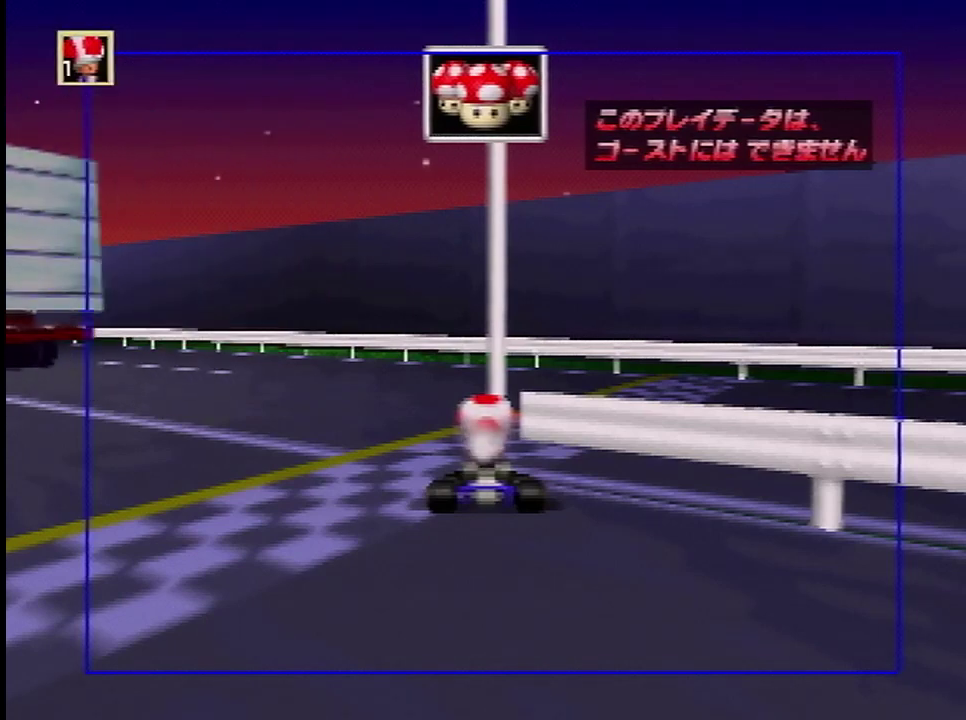
{"dt_ms": 500, "buttons": [], "left_stick": "right", "events": []}
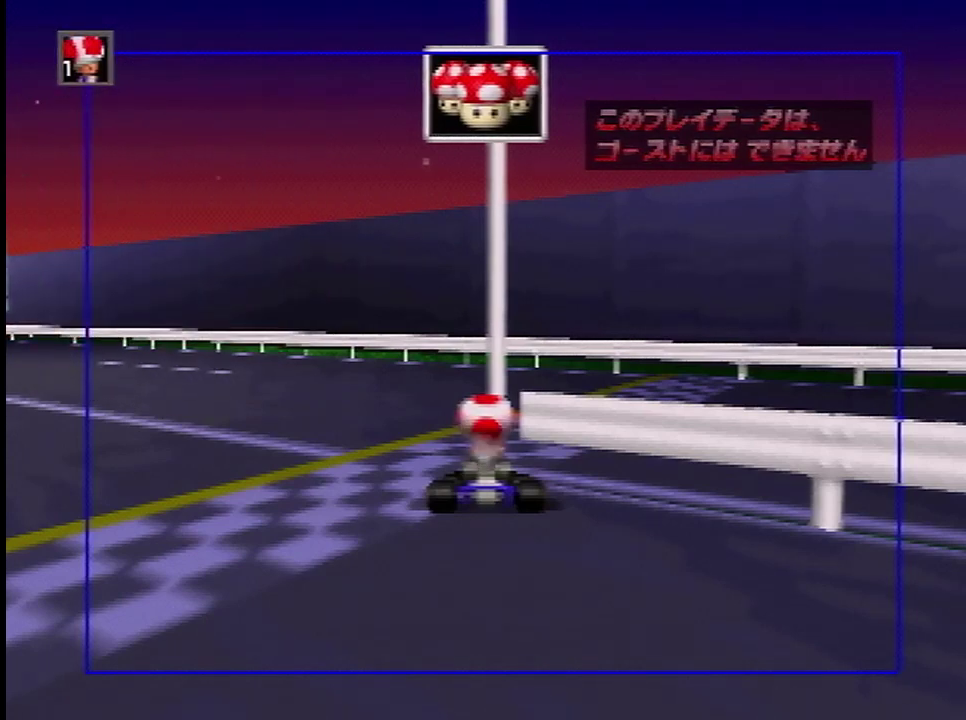
{"dt_ms": 501, "buttons": [], "left_stick": "right", "events": []}
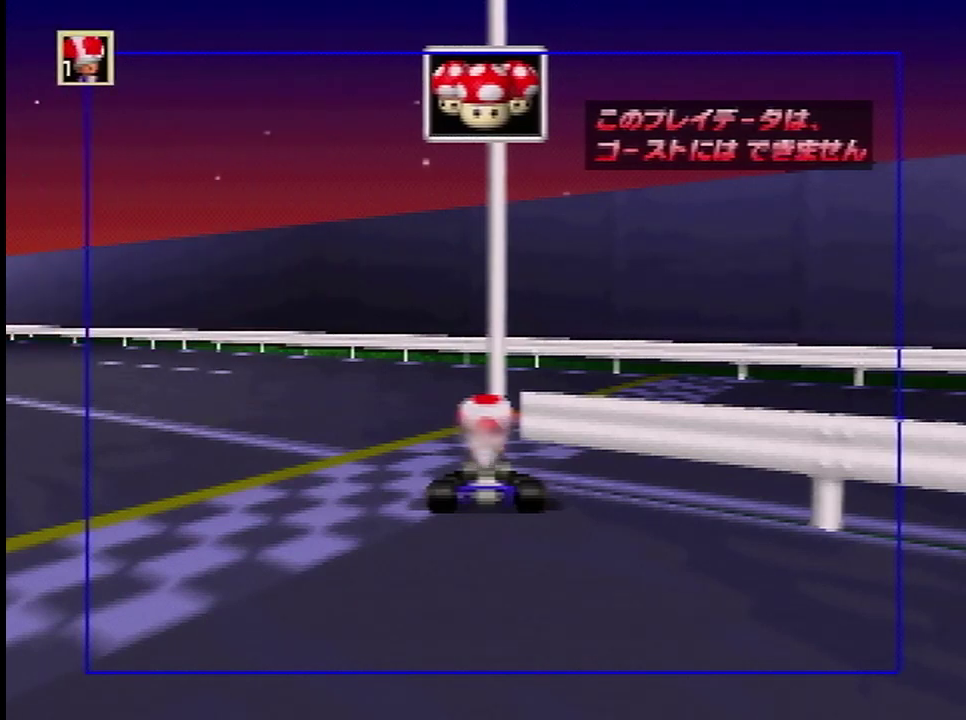
{"dt_ms": 500, "buttons": [], "left_stick": "right", "events": []}
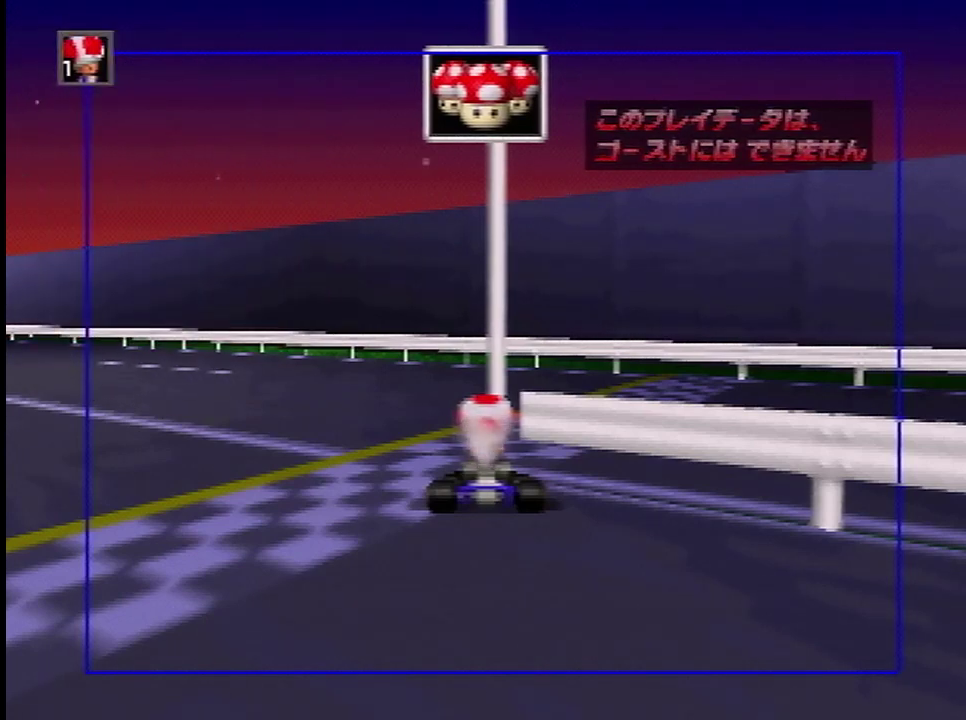
{"dt_ms": 501, "buttons": [], "left_stick": "right", "events": []}
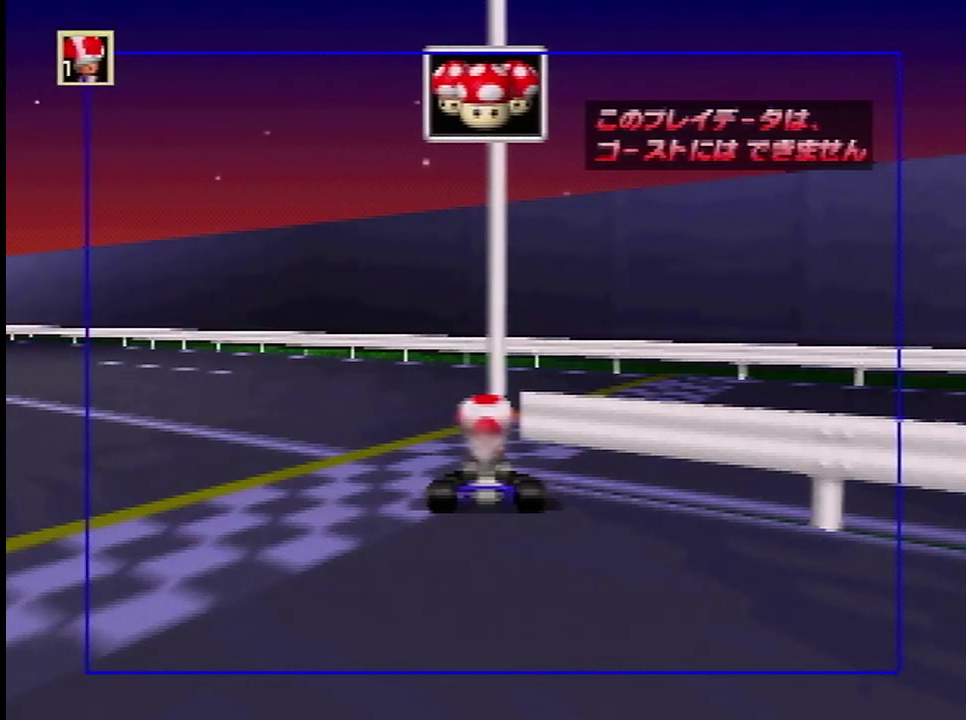
{"dt_ms": 500, "buttons": [], "left_stick": "right", "events": []}
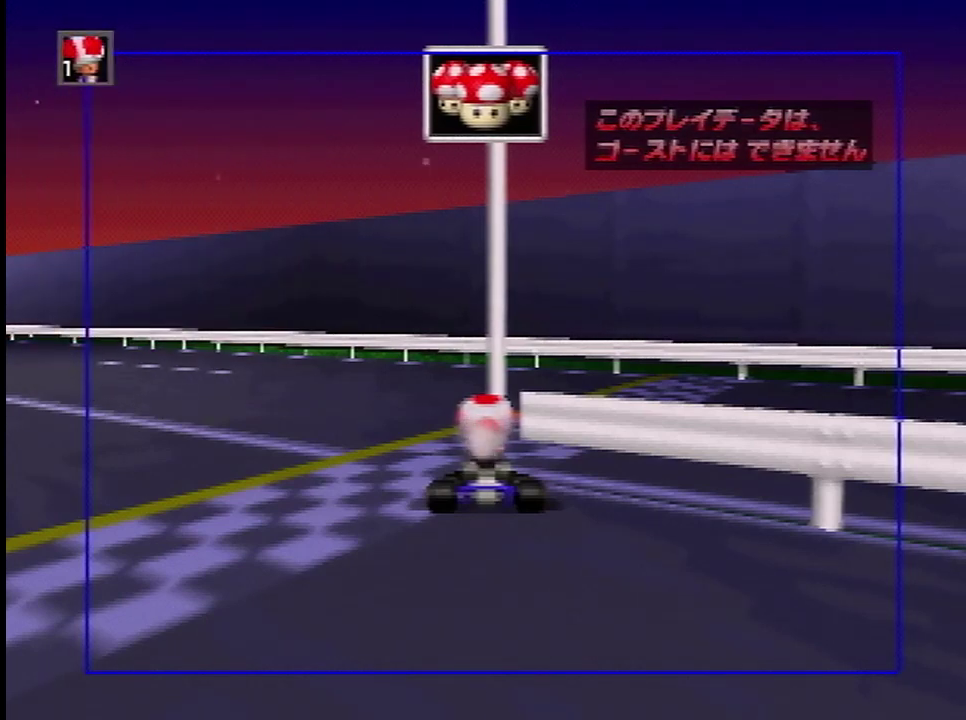
{"dt_ms": 401, "buttons": [], "left_stick": "right", "events": []}
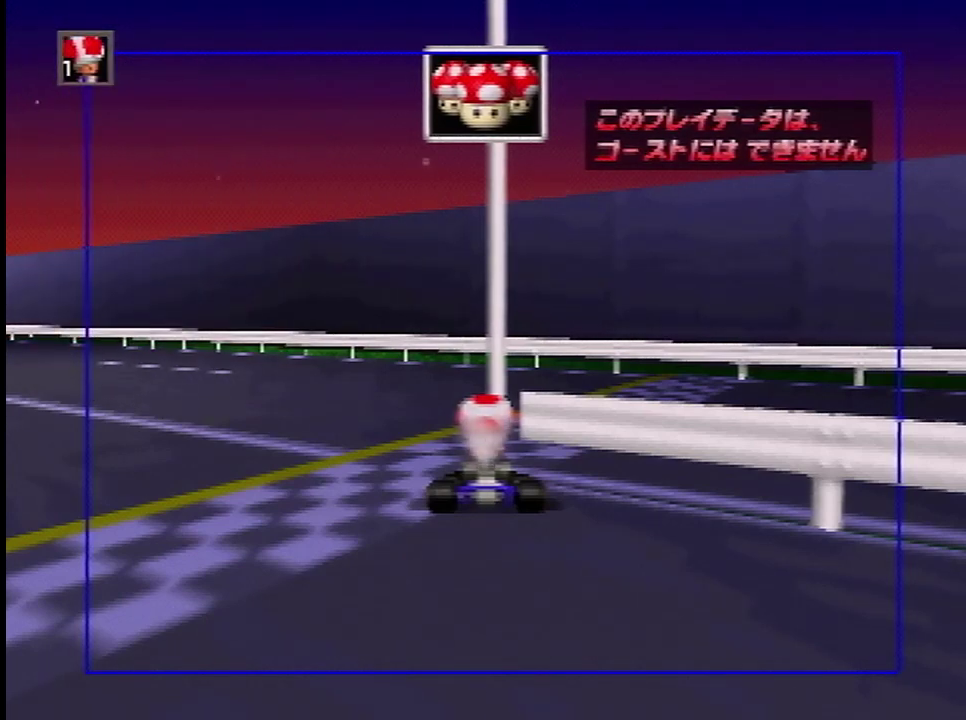
{"dt_ms": 600, "buttons": [], "left_stick": "center", "events": [[66, "left_stick", "center"]]}
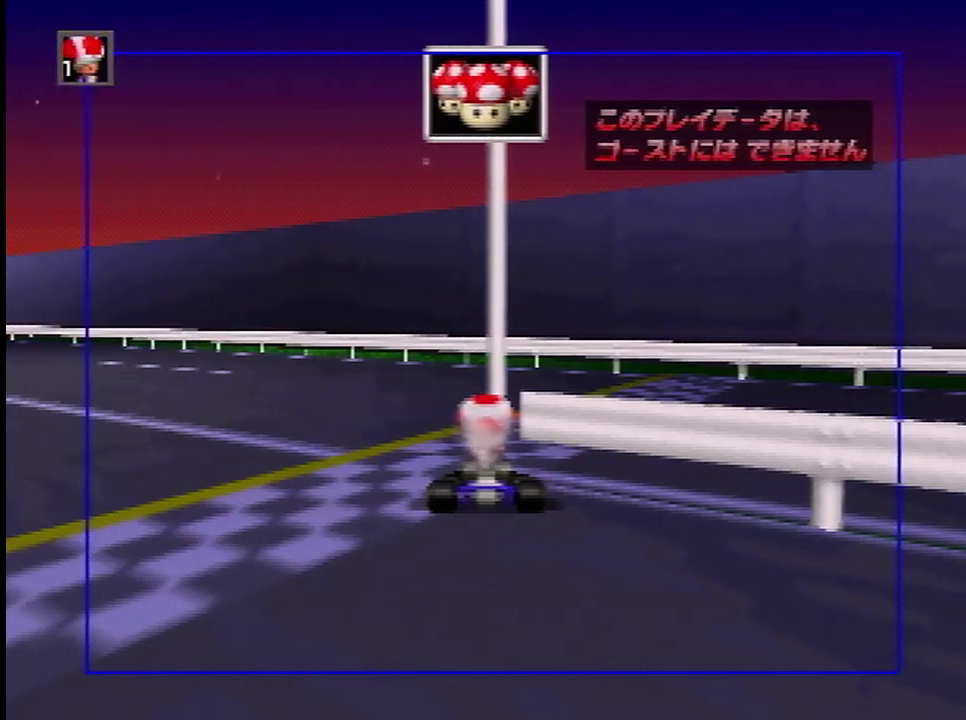
{"dt_ms": 501, "buttons": [], "left_stick": "center", "events": []}